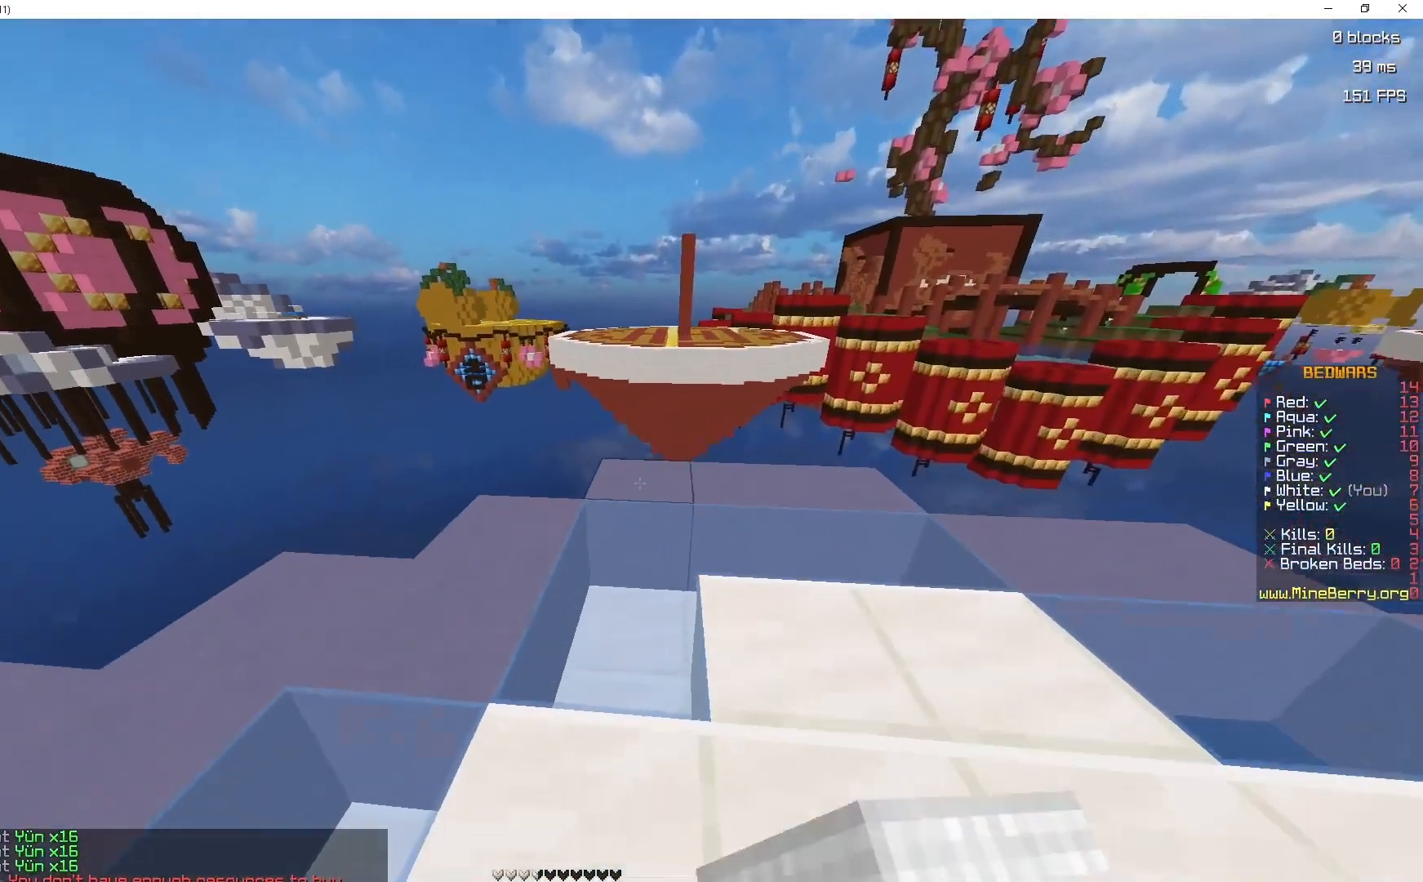
Gameplay with keyboard and mouse; each line is a JSON object with the keys and mouse buttons held at the frame after it. "events" lists presses ("down") and releases ("up") of "d", "q", "s", "space", "z", "mouse_left" and "mouse_right" between this image and that frame as [ms after this image, input, new state], when the widget could be followed in between. "mouse_left", "mouse_right" = the "left", "right" buttons of the "mouse" list. No other keys are recorded. Fast repeated clicks can show as one long hold. Mouse movement is not recorded.
{"keys": ["q"], "mouse": [], "events": [[33, "mouse_right", "down"], [133, "mouse_right", "up"], [150, "space", "down"], [183, "mouse_left", "down"], [317, "space", "up"], [333, "q", "down"], [417, "mouse_left", "up"], [433, "z", "up"]]}
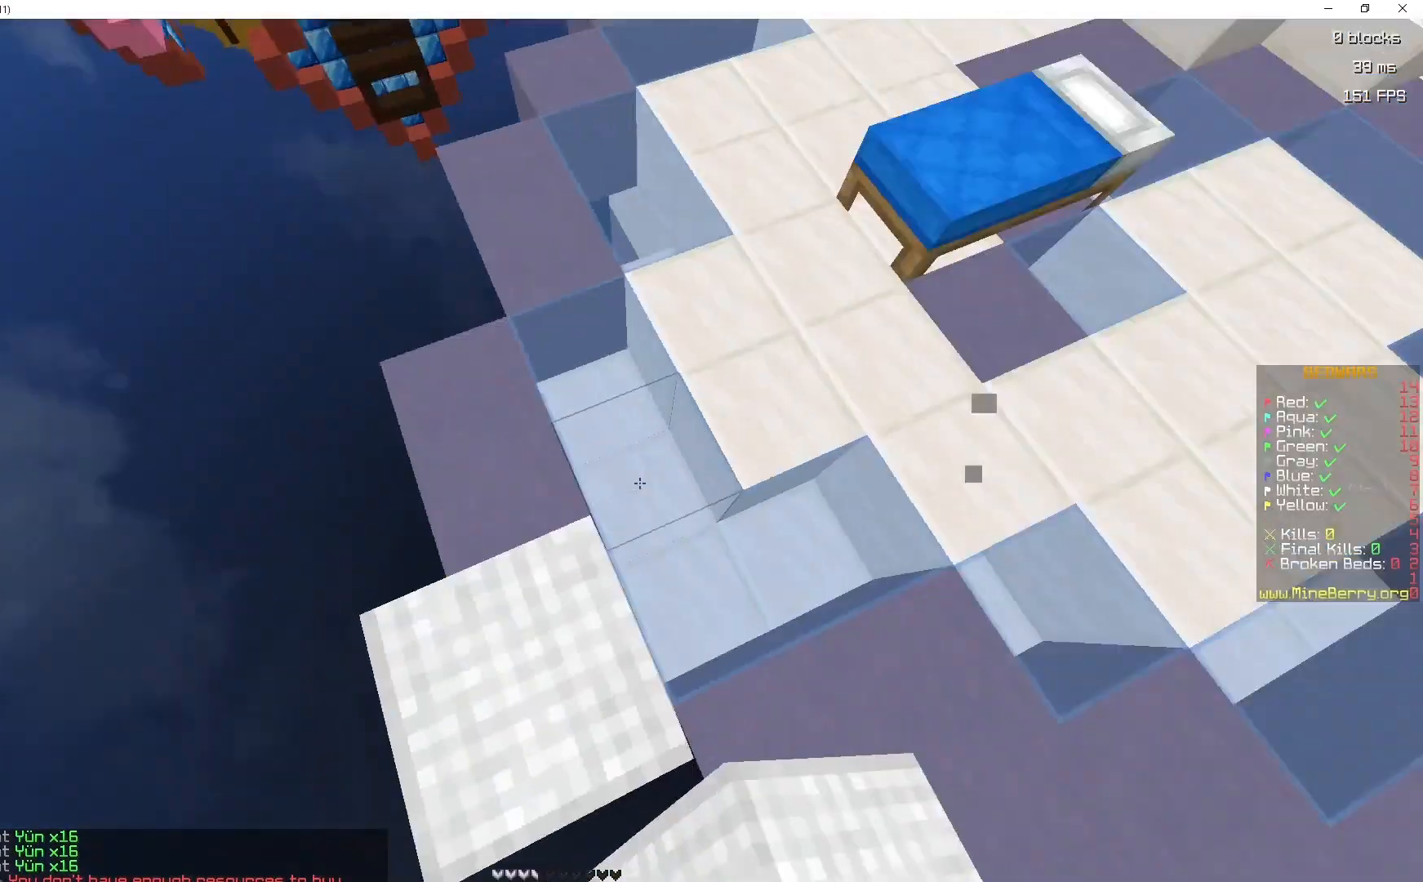
{"keys": ["q", "s"], "mouse": [], "events": [[67, "s", "down"]]}
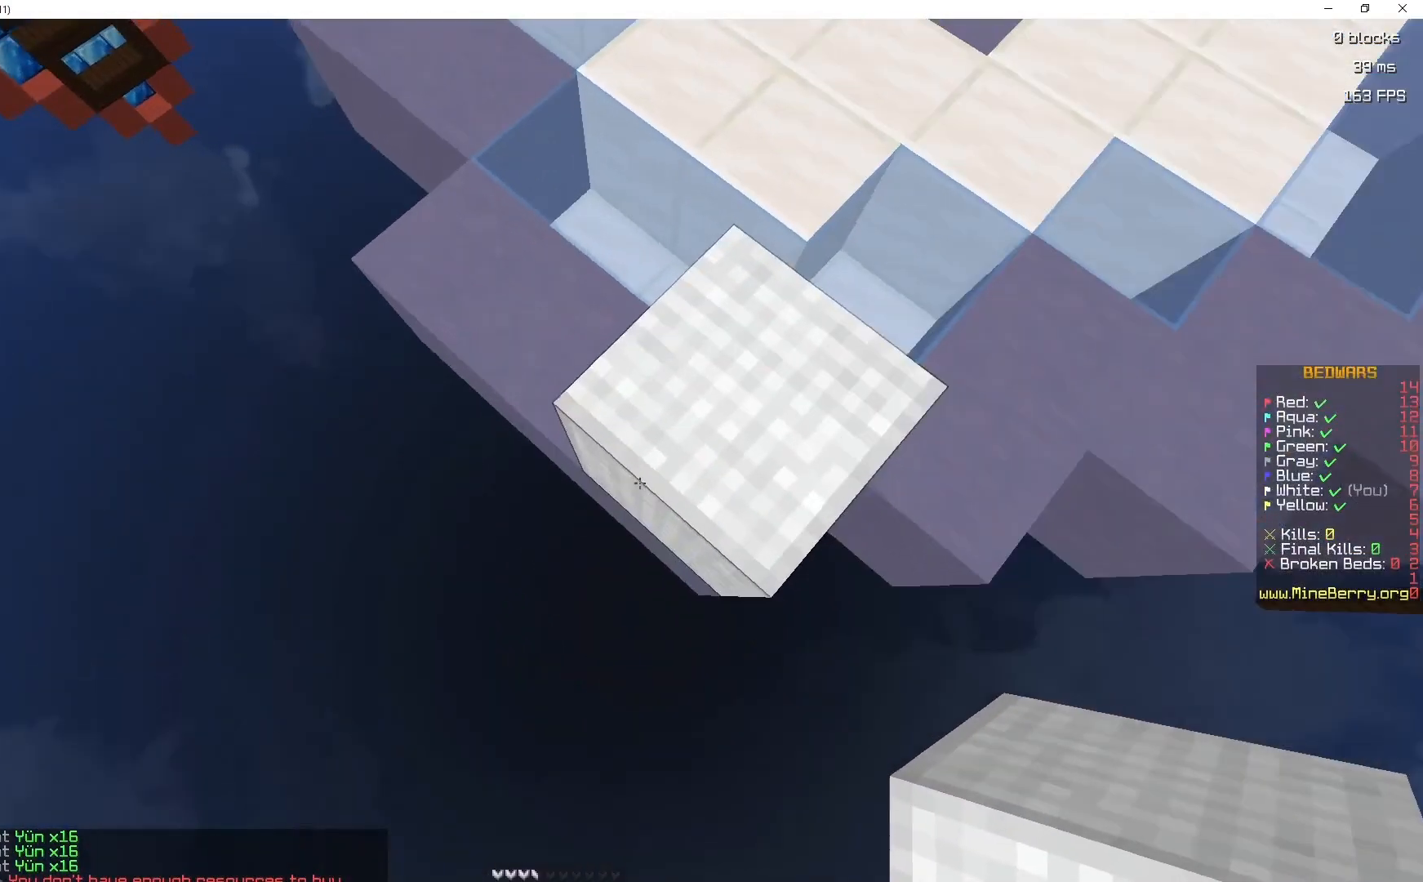
{"keys": ["q", "s"], "mouse": [], "events": [[233, "mouse_right", "down"], [417, "mouse_right", "up"]]}
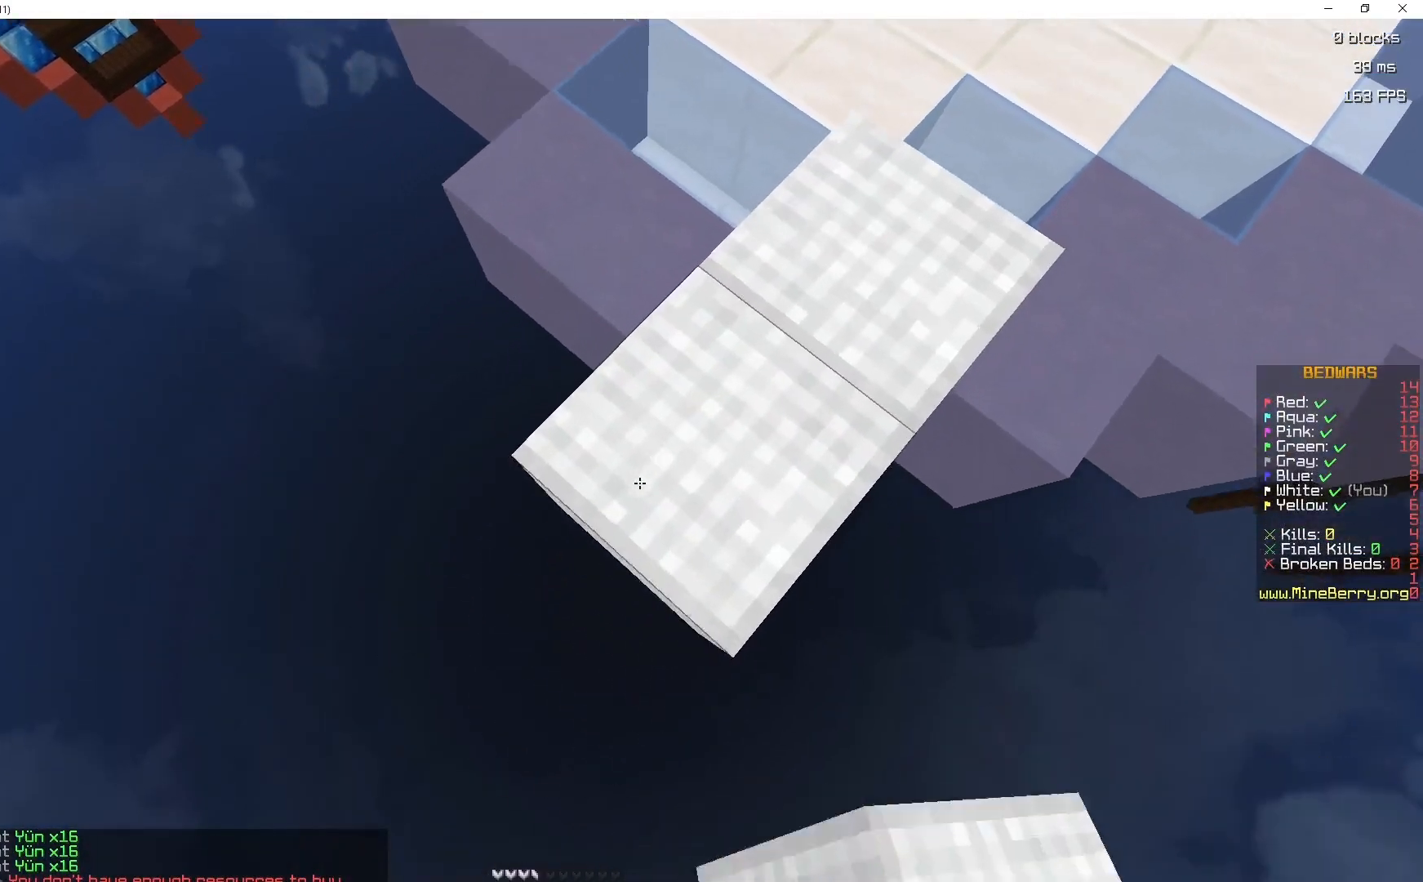
{"keys": ["q", "s"], "mouse": [], "events": []}
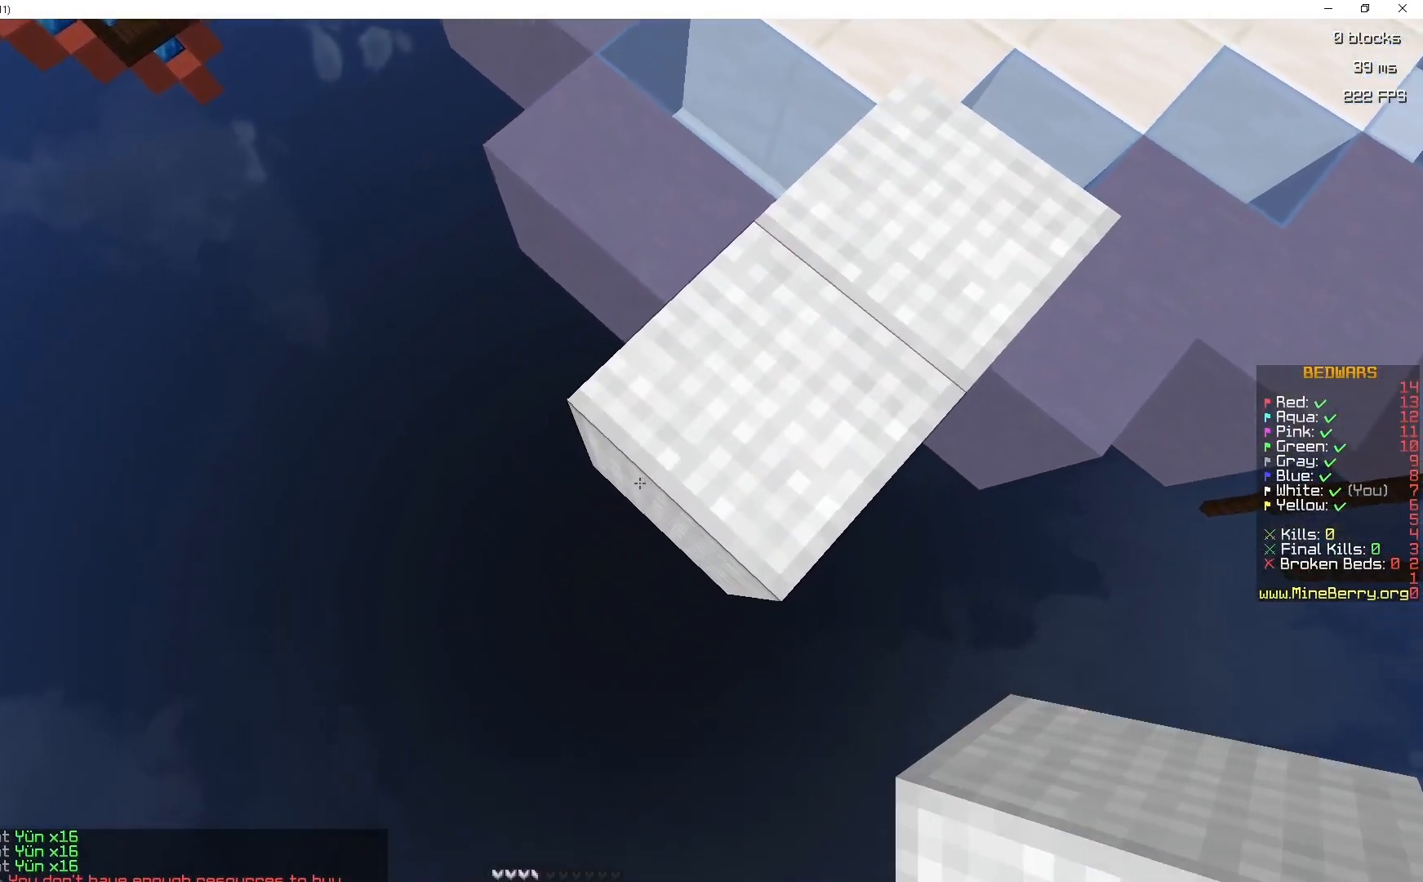
{"keys": ["q", "s"], "mouse": [], "events": [[183, "q", "up"], [233, "mouse_right", "down"], [333, "q", "down"], [433, "mouse_right", "up"]]}
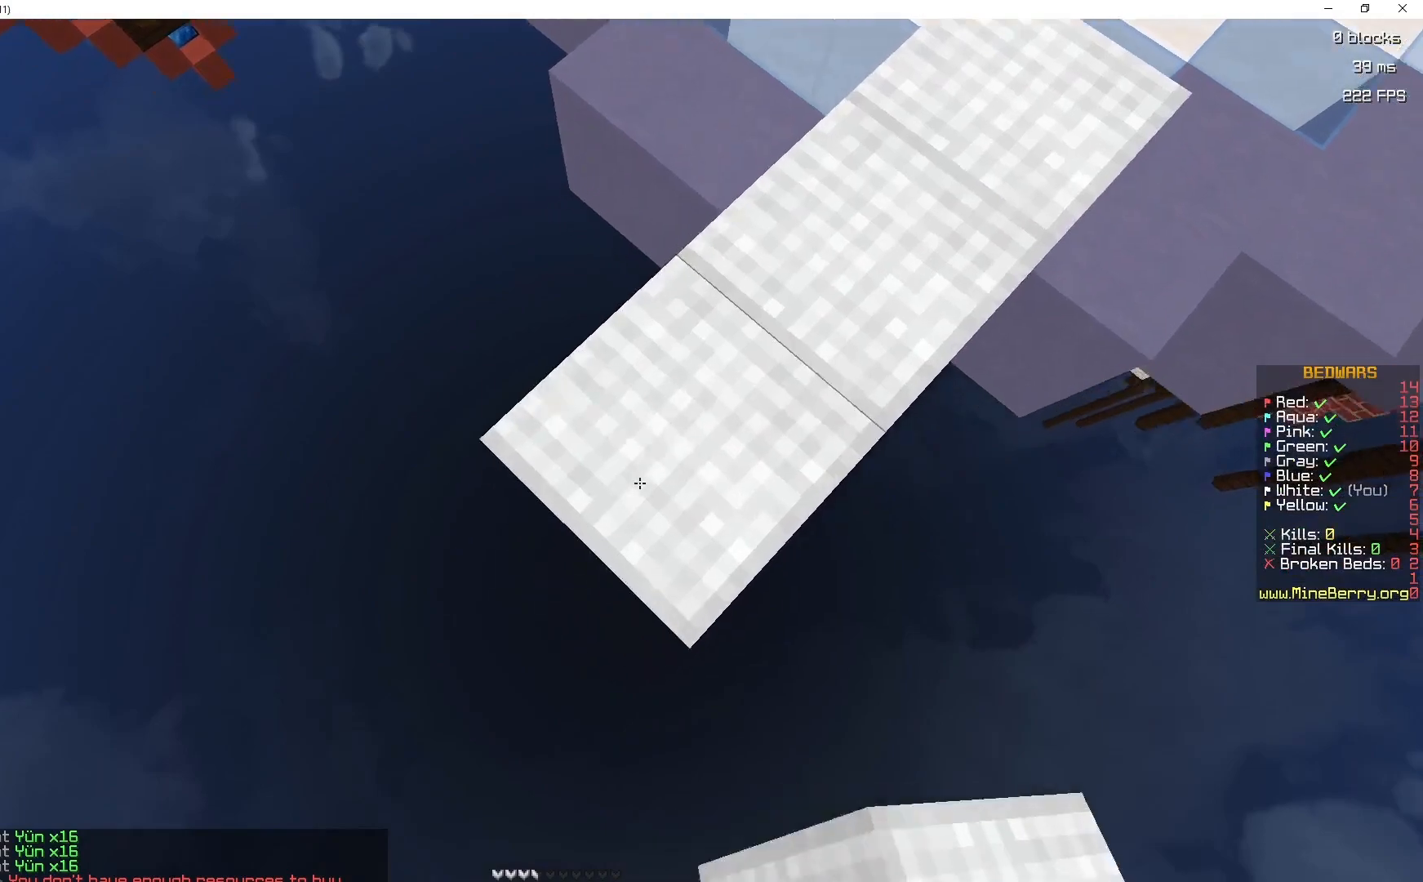
{"keys": ["q", "s"], "mouse": [], "events": [[217, "mouse_right", "down"], [417, "mouse_right", "up"]]}
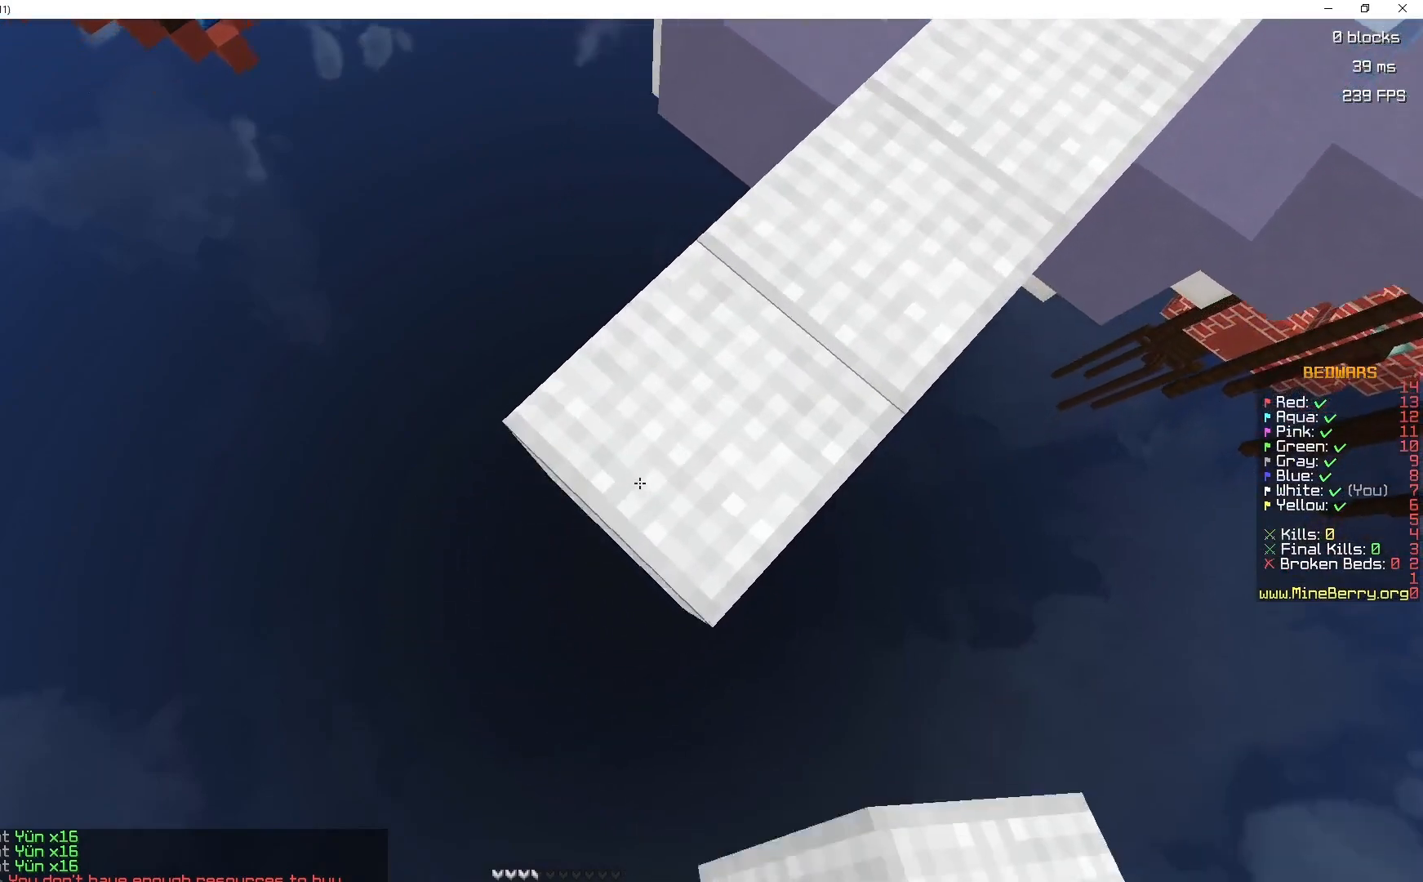
{"keys": ["q", "s"], "mouse": [], "events": [[133, "mouse_right", "down"], [333, "mouse_right", "up"]]}
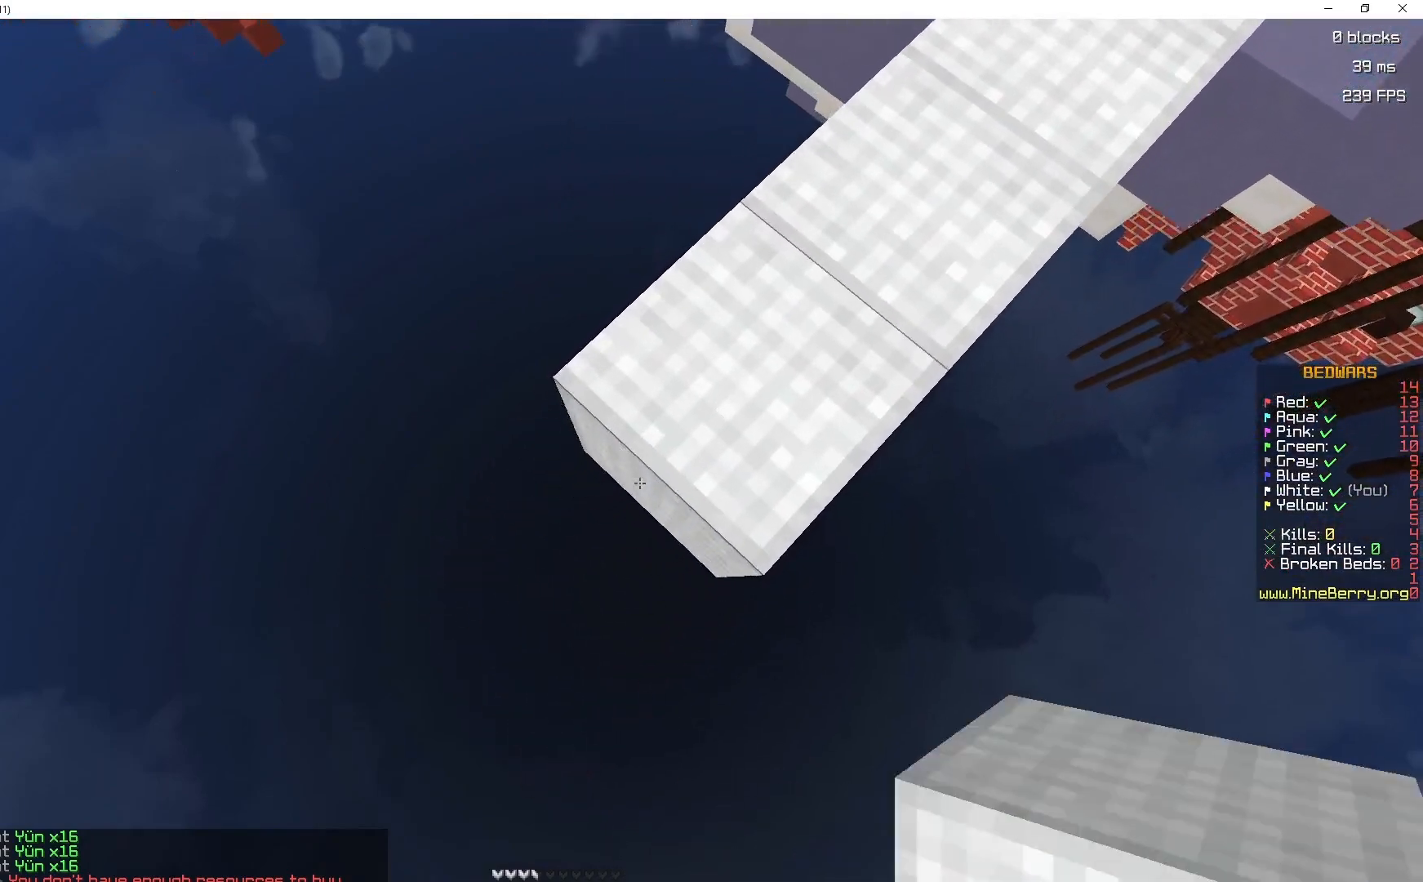
{"keys": ["q", "s"], "mouse": ["right"], "events": [[33, "mouse_right", "down"], [233, "mouse_right", "up"], [400, "mouse_right", "down"]]}
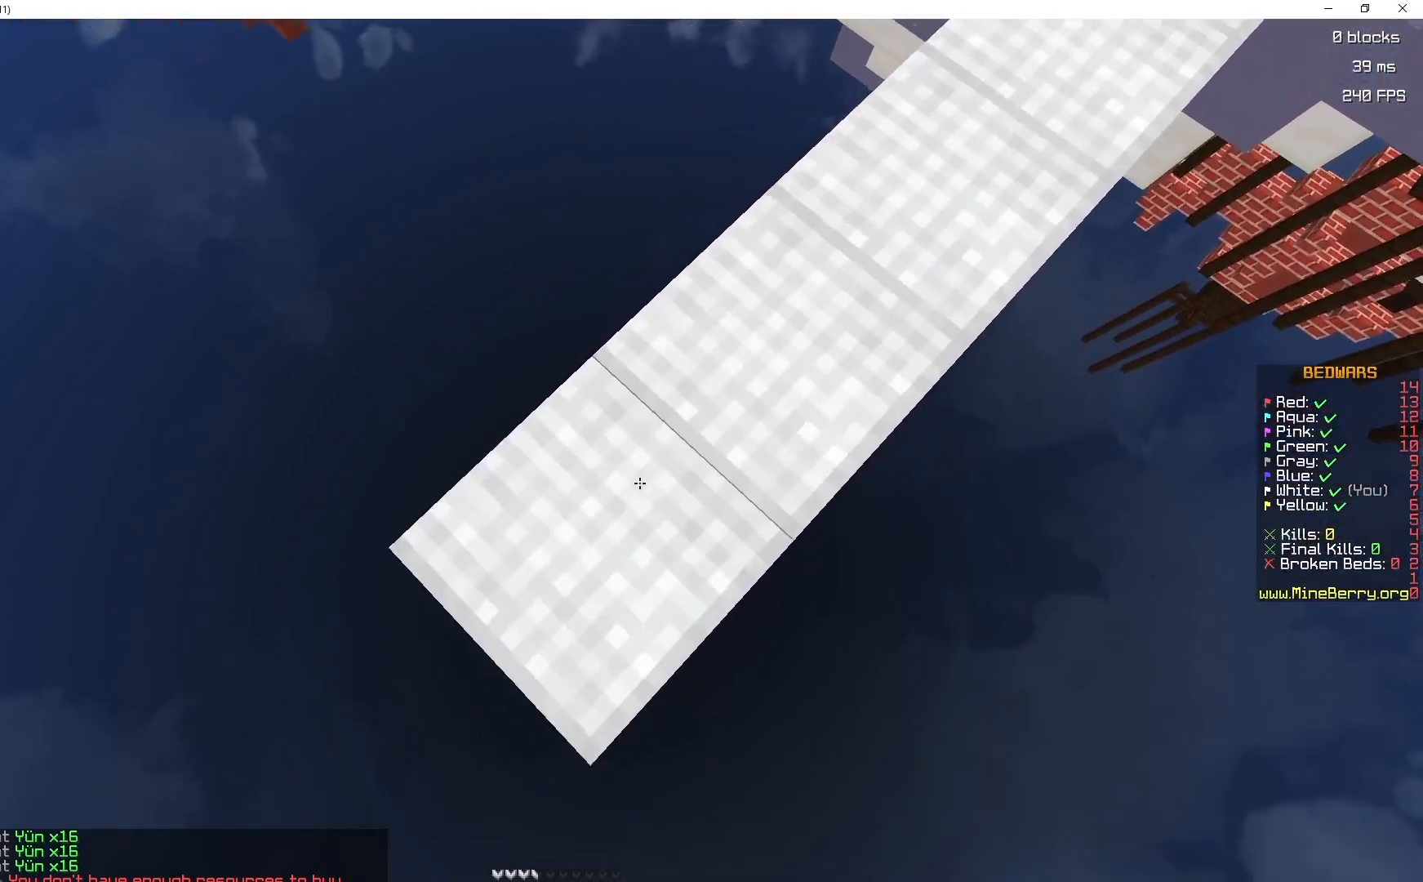
{"keys": ["q", "s"], "mouse": [], "events": [[117, "mouse_right", "up"], [267, "mouse_right", "down"], [483, "mouse_right", "up"]]}
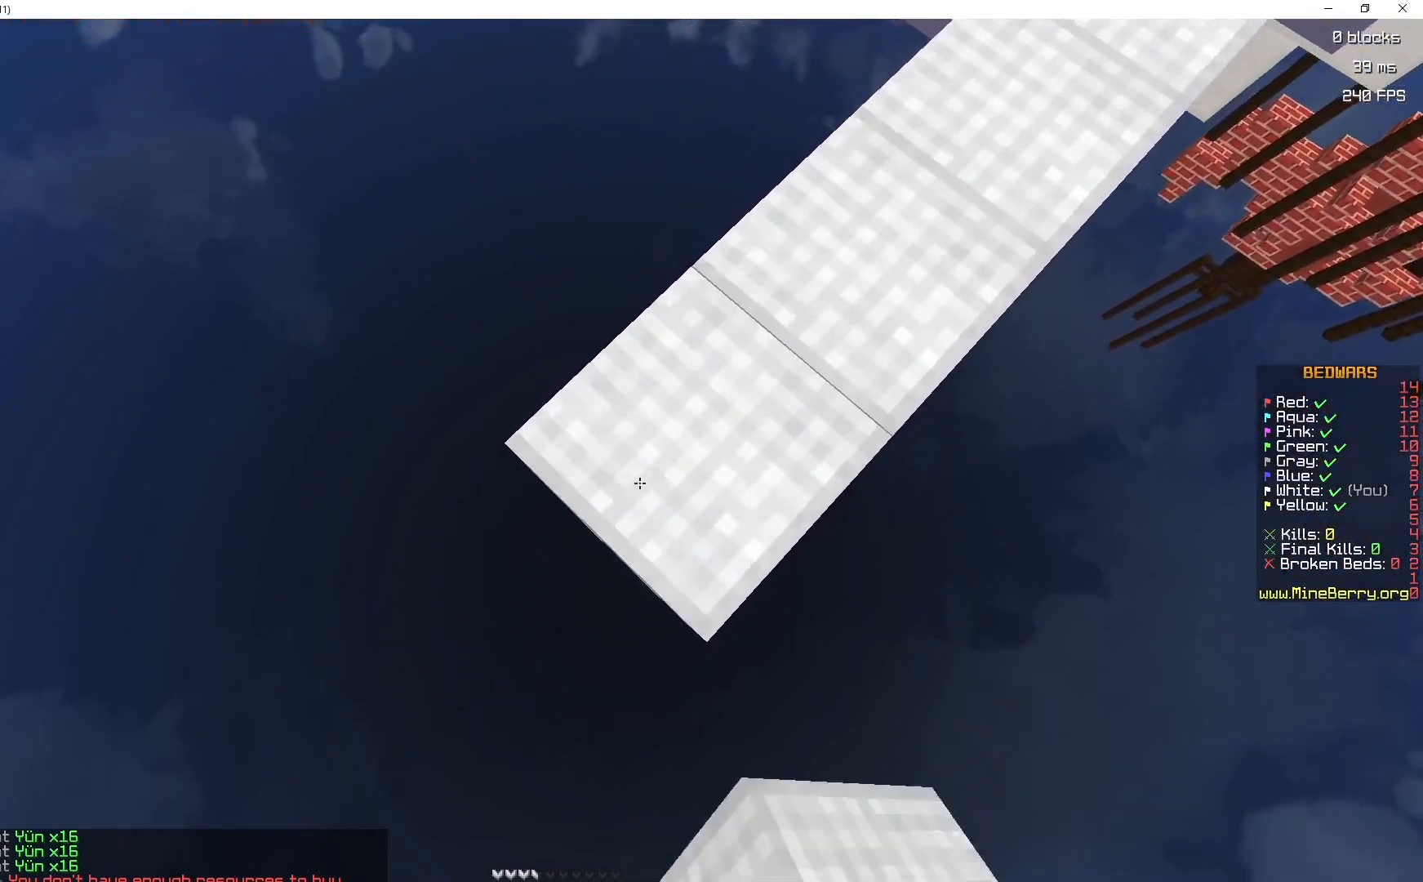
{"keys": ["q", "s"], "mouse": [], "events": [[167, "mouse_right", "down"], [383, "mouse_right", "up"]]}
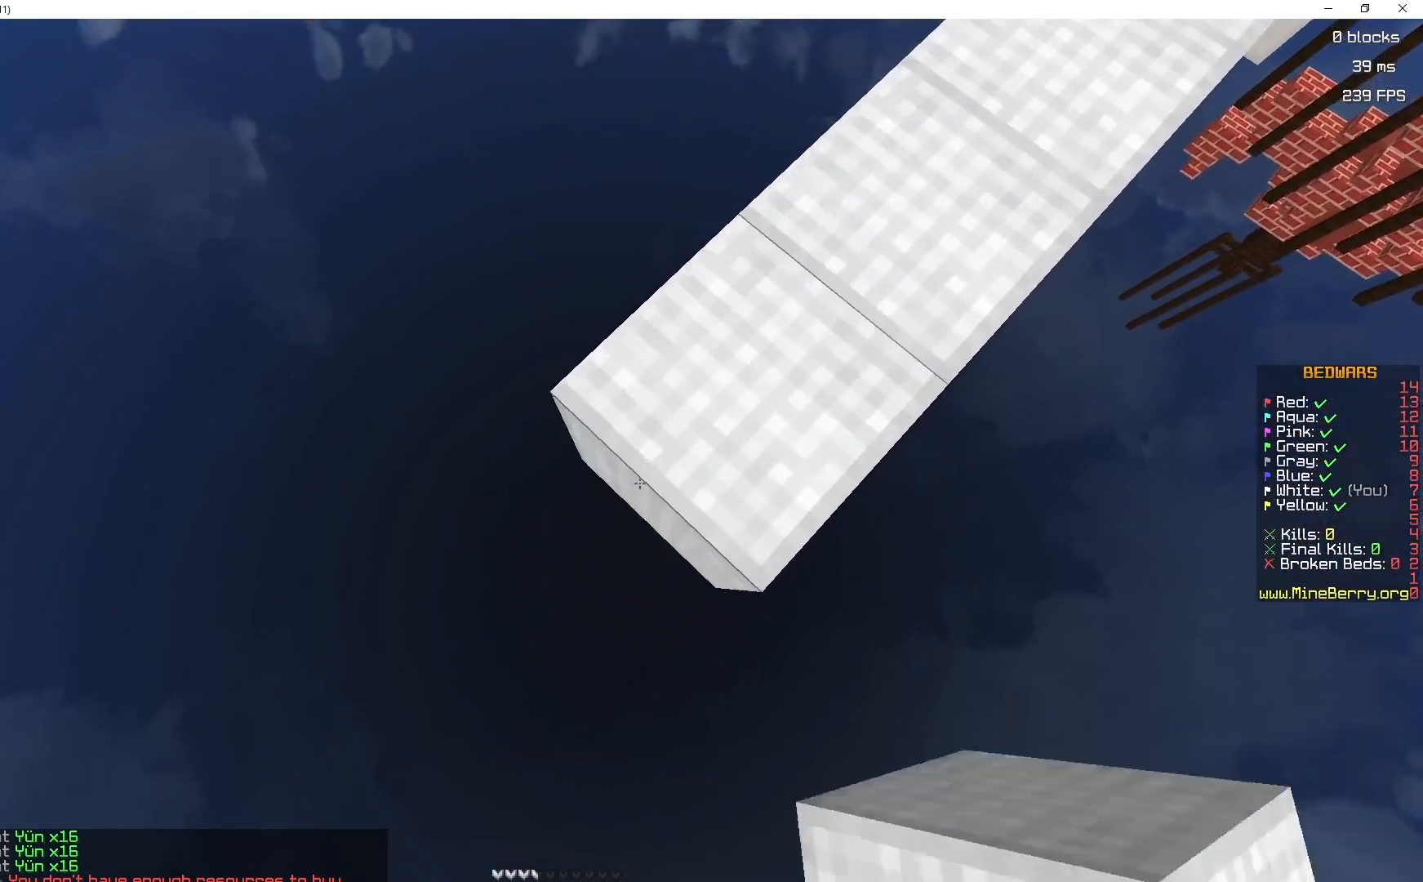
{"keys": ["q", "s"], "mouse": ["right"], "events": [[33, "mouse_right", "down"], [233, "mouse_right", "up"], [417, "mouse_right", "down"]]}
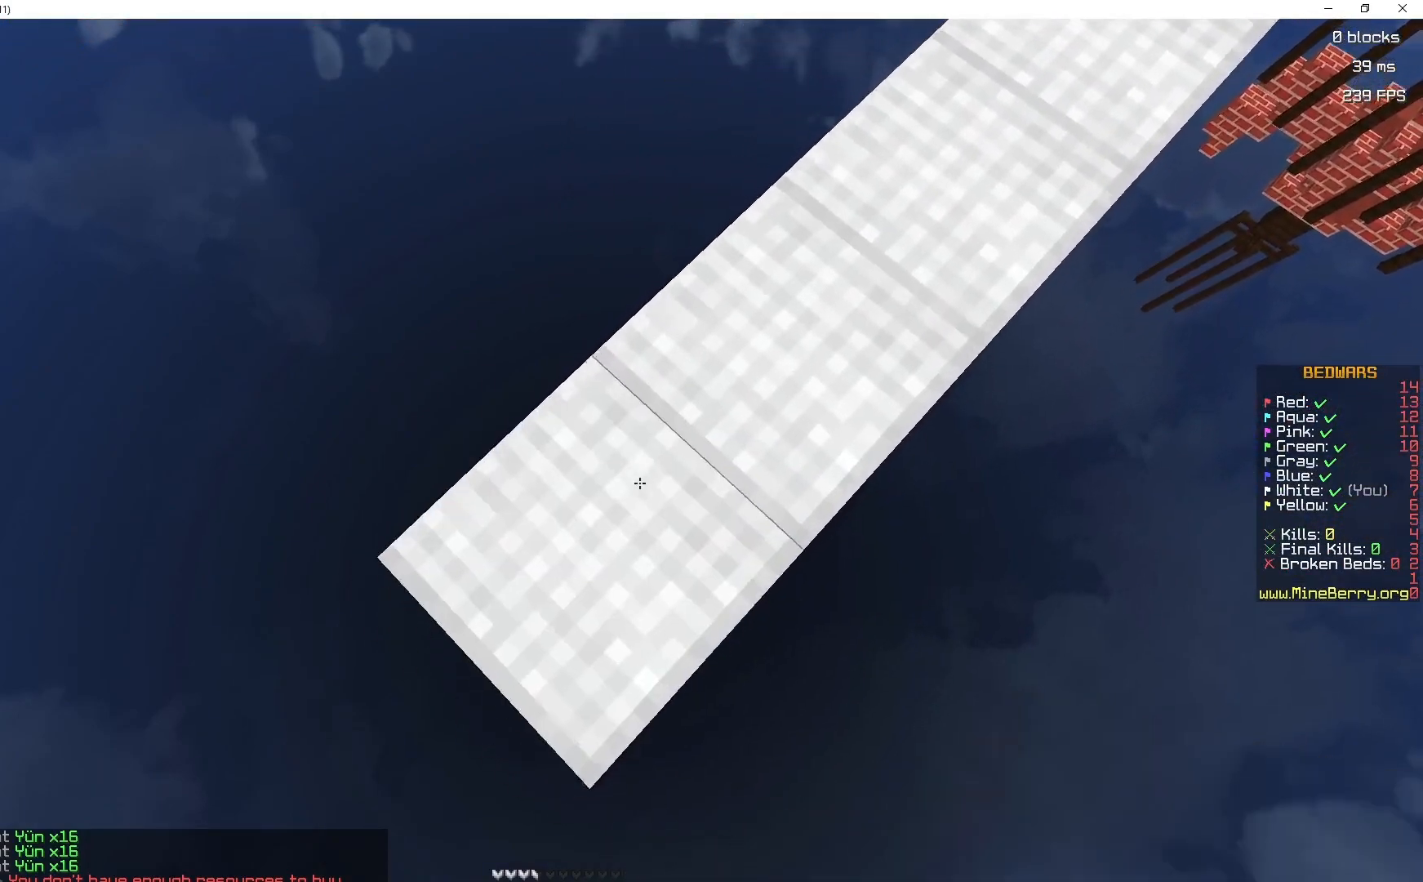
{"keys": ["q", "s"], "mouse": ["right"], "events": [[133, "mouse_right", "up"], [333, "mouse_right", "down"]]}
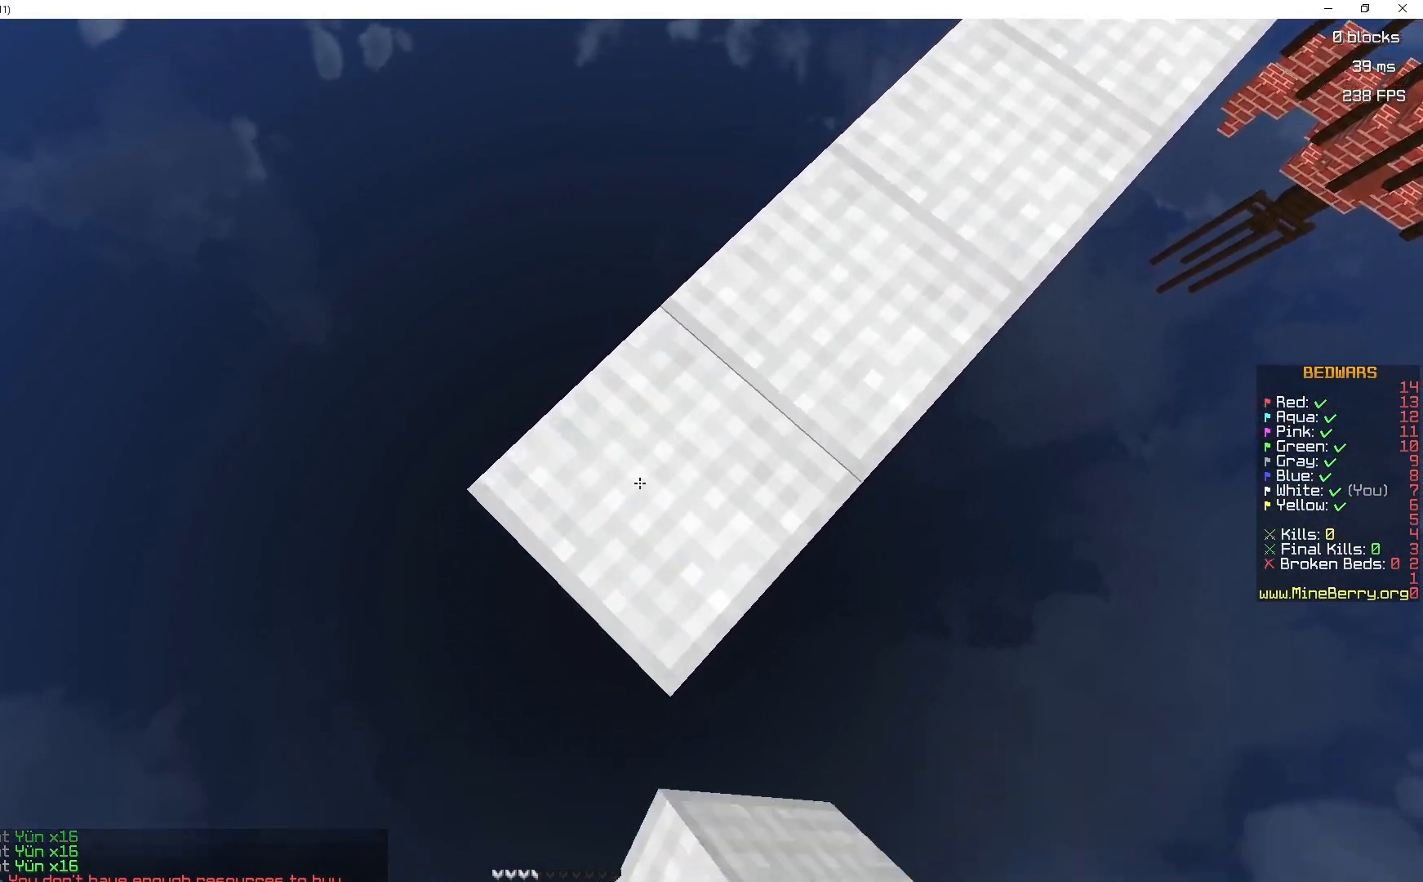
{"keys": ["q", "s"], "mouse": [], "events": [[50, "mouse_right", "up"], [200, "mouse_right", "down"], [417, "mouse_right", "up"]]}
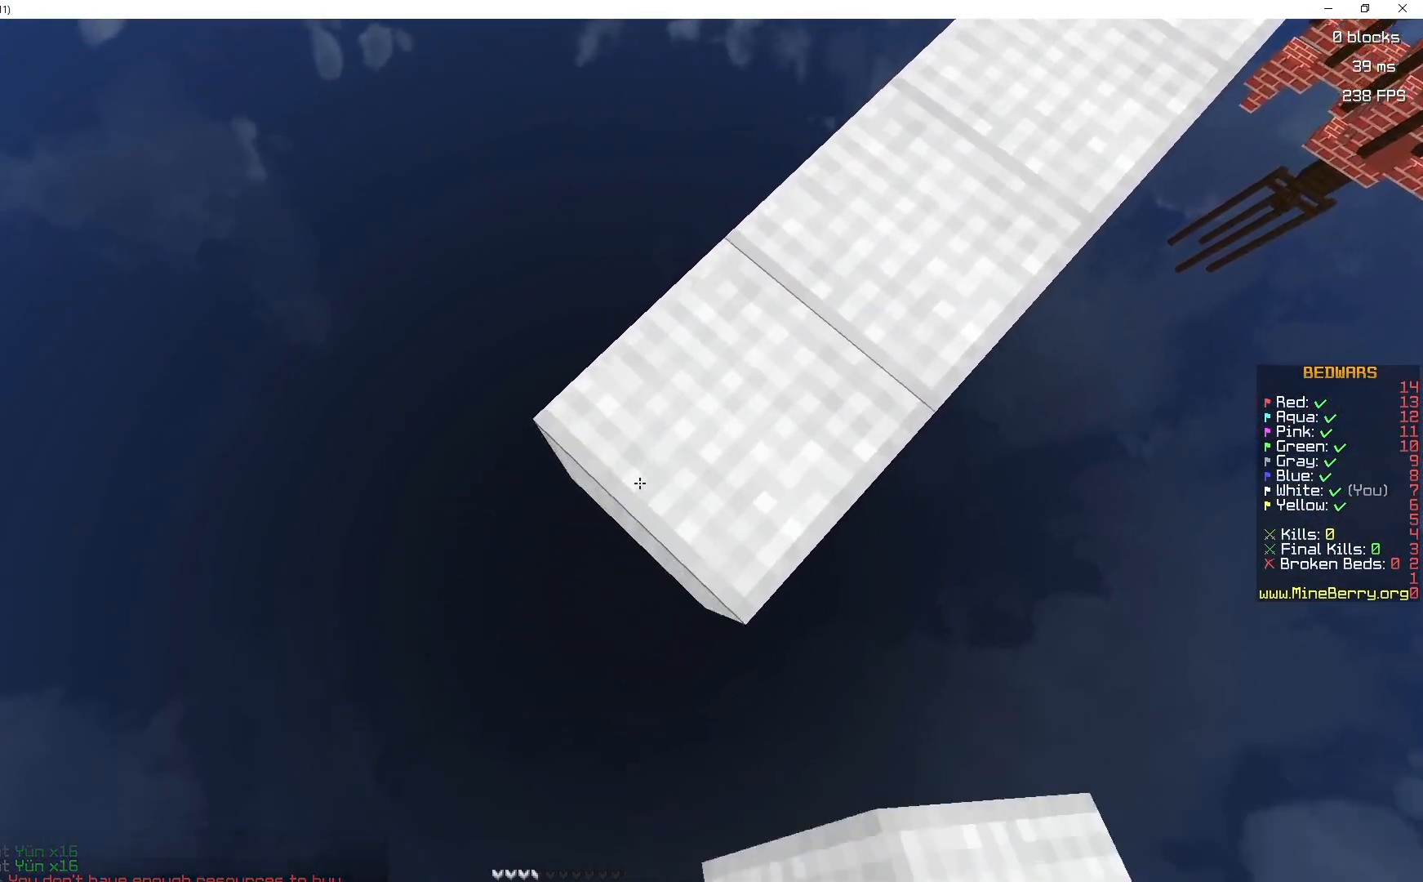
{"keys": ["q", "s"], "mouse": ["right"], "events": [[117, "mouse_right", "down"], [333, "mouse_right", "up"], [500, "mouse_right", "down"]]}
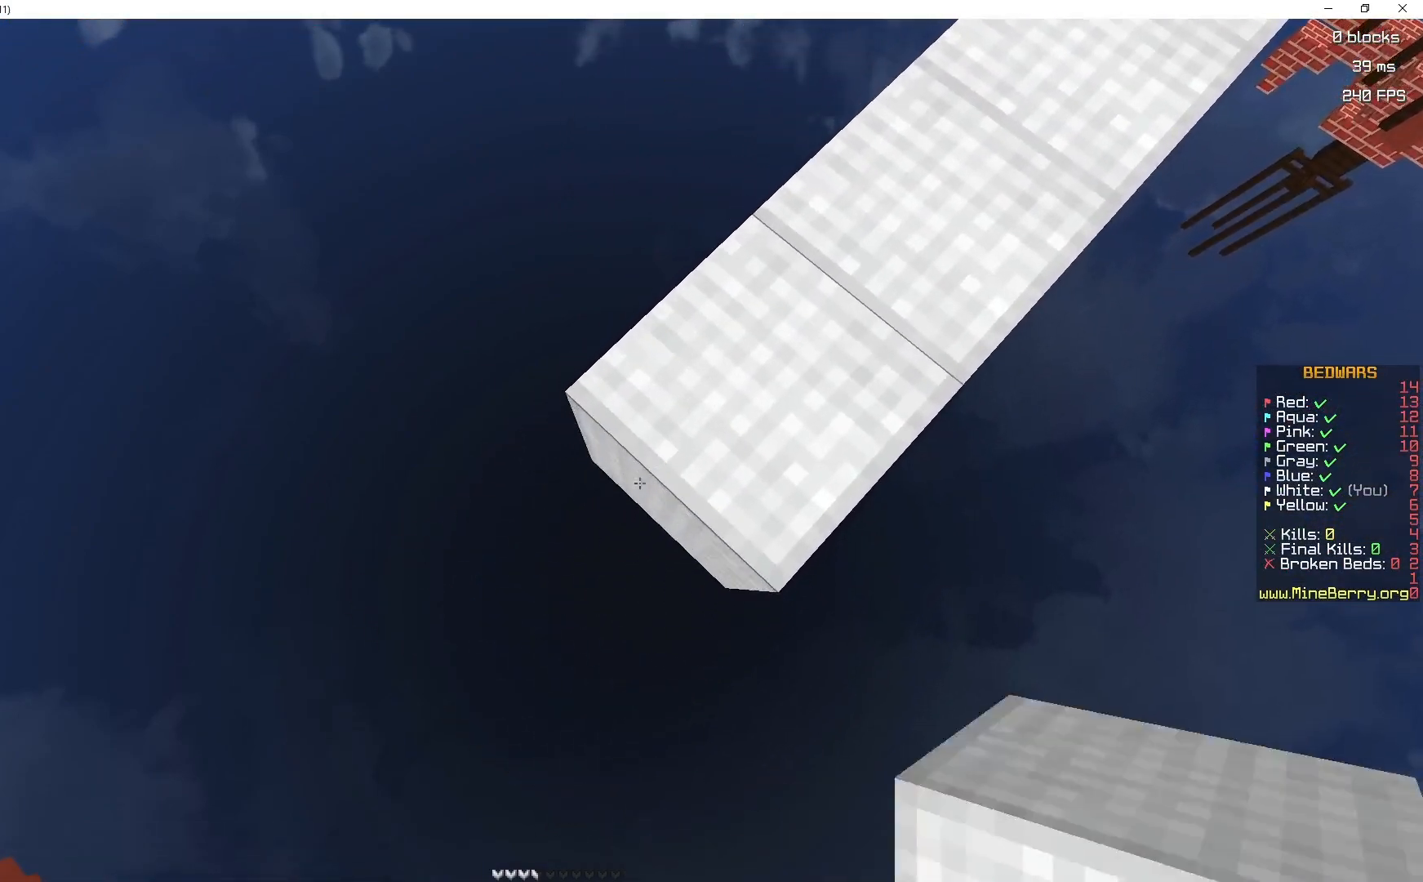
{"keys": ["q", "s"], "mouse": ["right"], "events": [[233, "mouse_right", "up"], [383, "mouse_right", "down"]]}
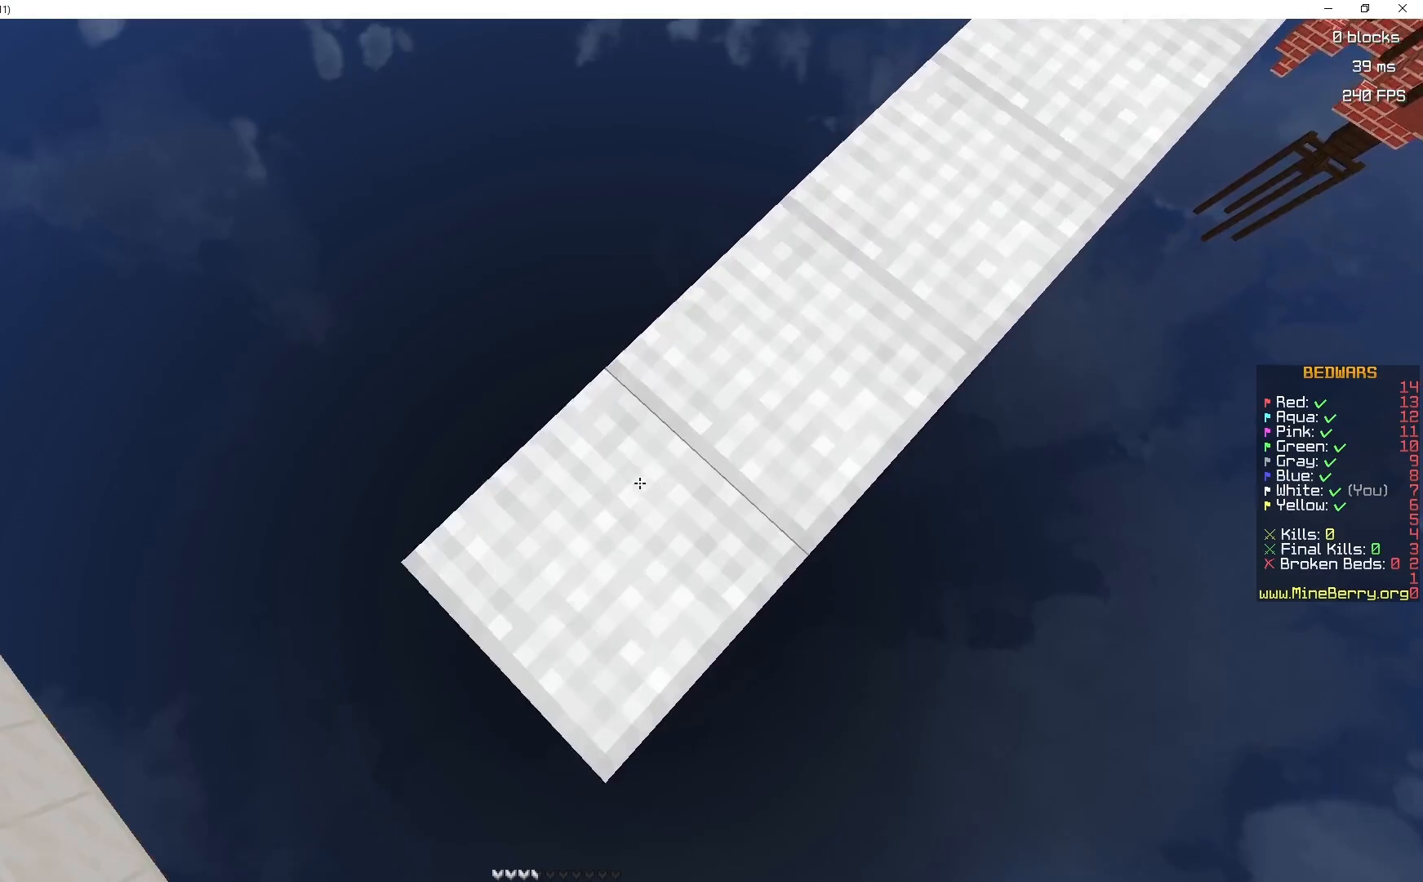
{"keys": ["q", "s"], "mouse": ["right"], "events": [[133, "mouse_right", "up"], [300, "mouse_right", "down"]]}
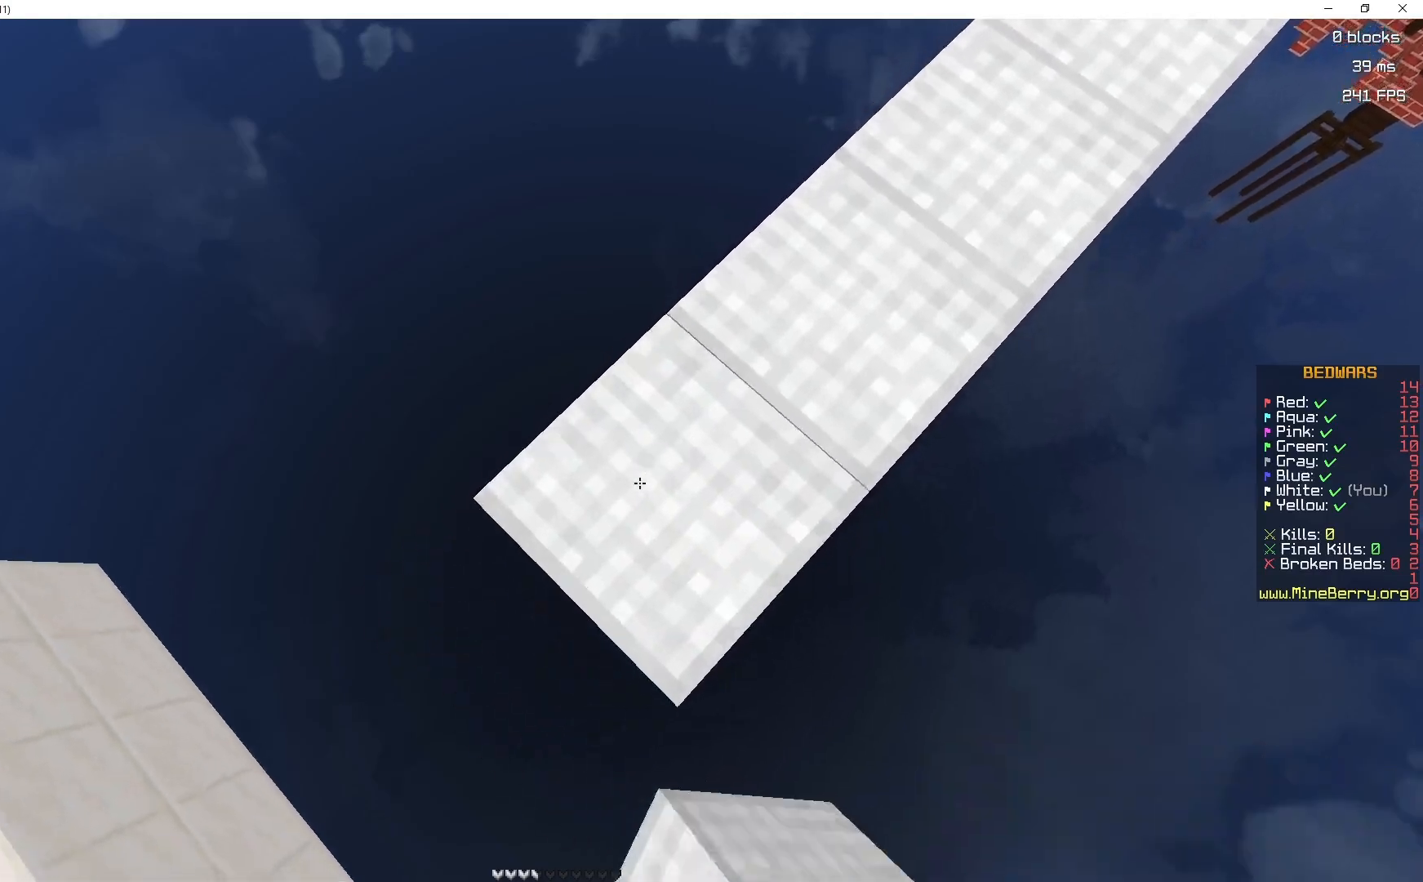
{"keys": ["d"], "mouse": [], "events": [[33, "mouse_right", "up"], [217, "mouse_right", "down"], [233, "s", "up"], [250, "q", "up"], [417, "d", "down"], [417, "mouse_right", "up"]]}
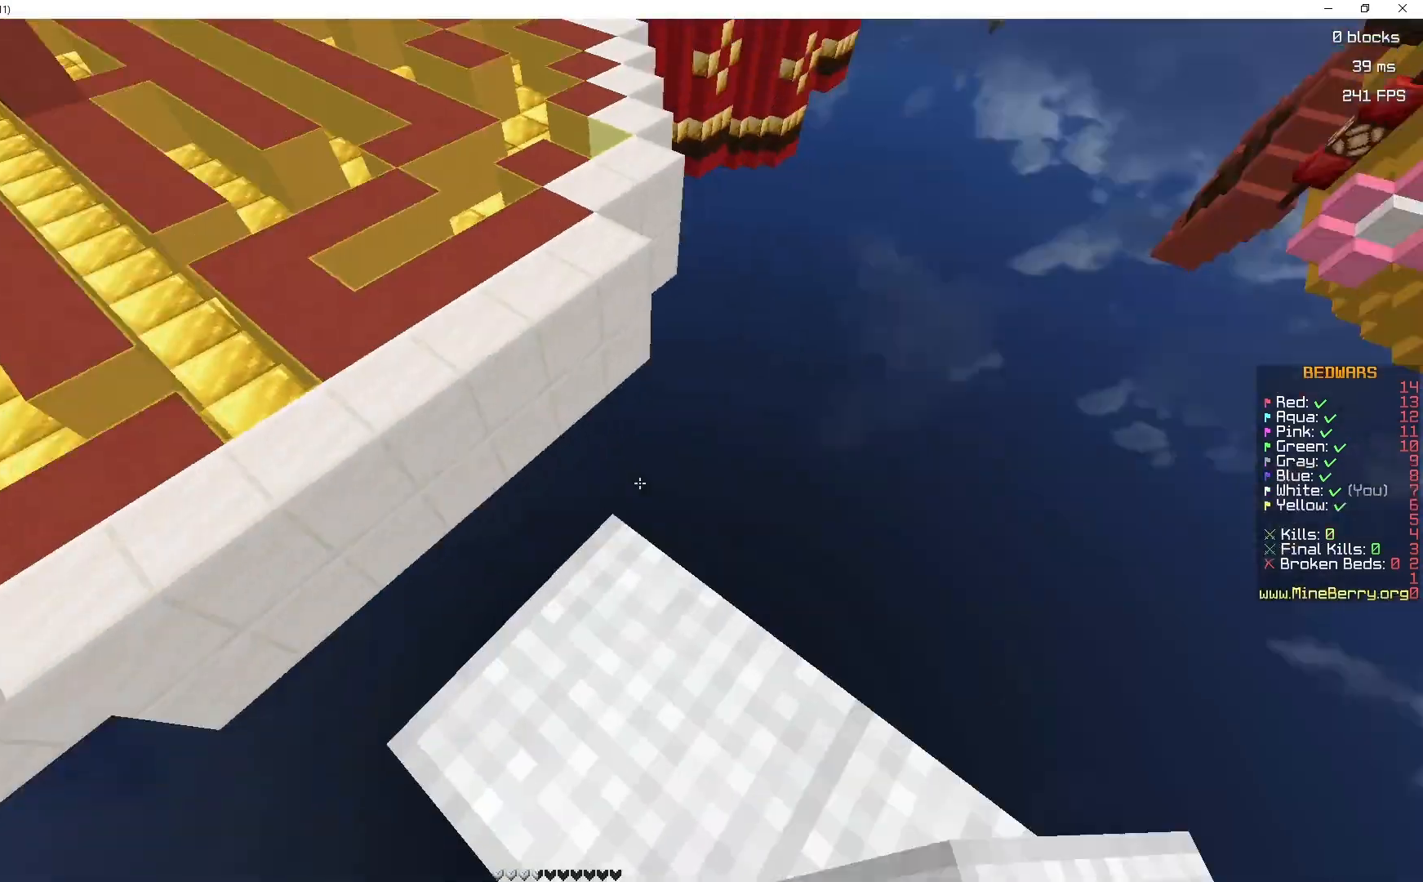
{"keys": ["z"], "mouse": [], "events": [[33, "s", "down"], [100, "d", "up"], [200, "s", "up"], [367, "z", "down"]]}